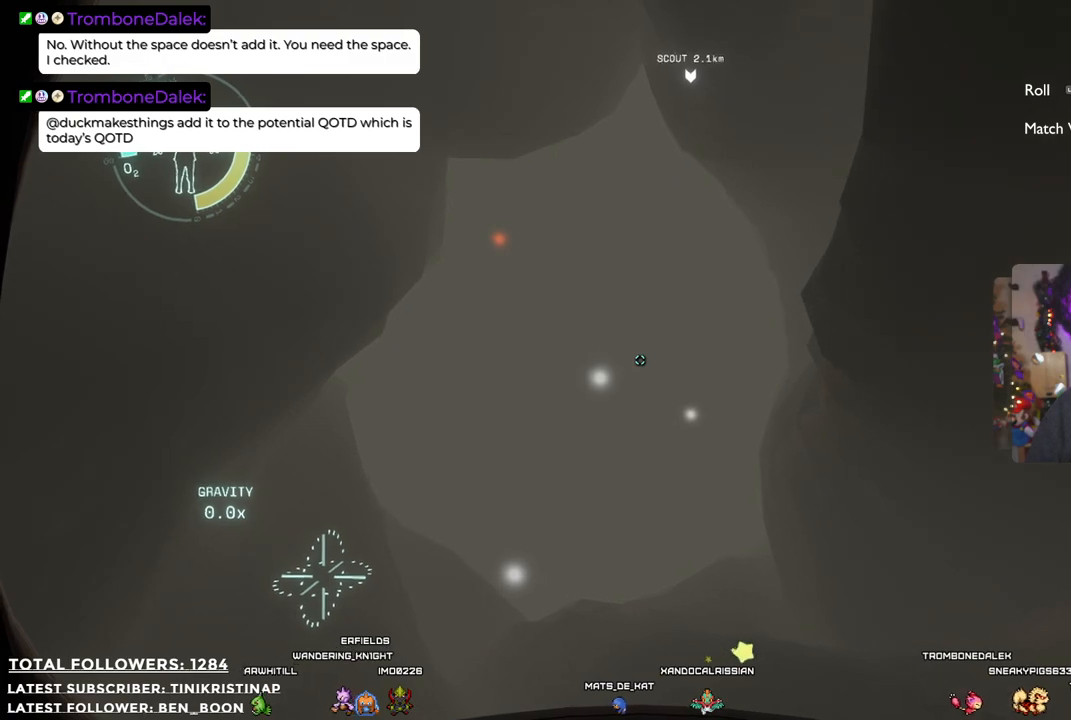
Gameplay with a controller (Xbox layout); each line is a JSON object with the inputs held at the frame after it. "events" lists button and stick changes between this image and that frame as [ms after this image, input, new state], when the widget could be followed in between. Not read: Z.
{"buttons": [], "left_stick": "up", "right_stick": "center", "events": [[67, "right_stick", "center"], [133, "left_stick", "up"]]}
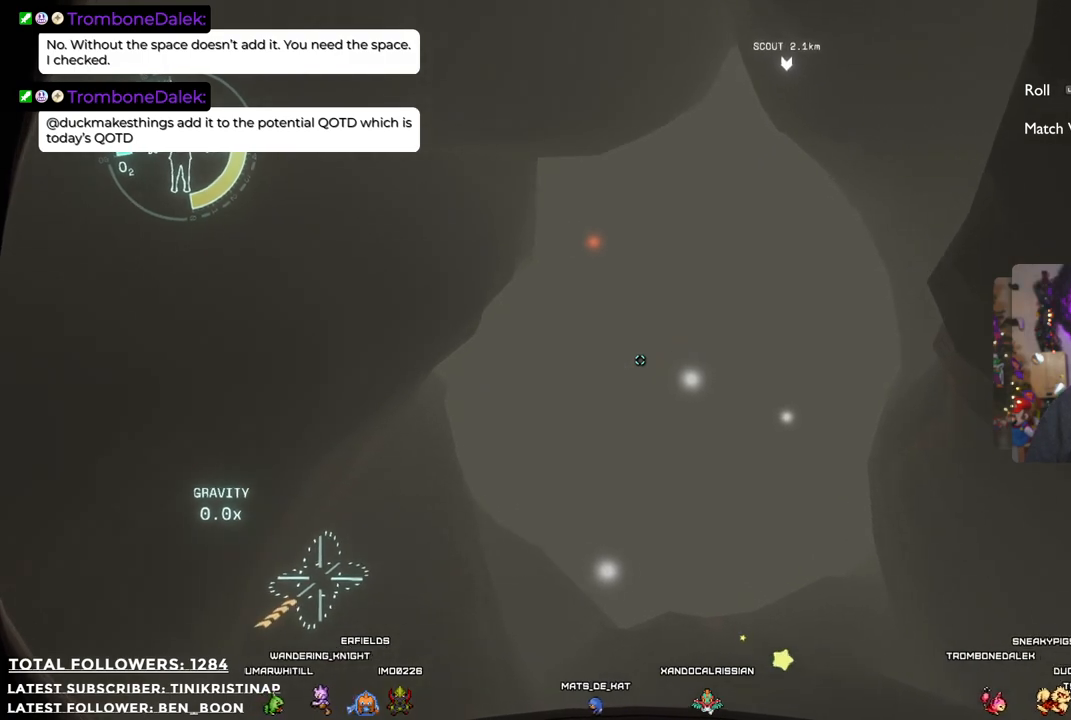
{"buttons": [], "left_stick": "up", "right_stick": "up", "events": [[367, "right_stick", "up"]]}
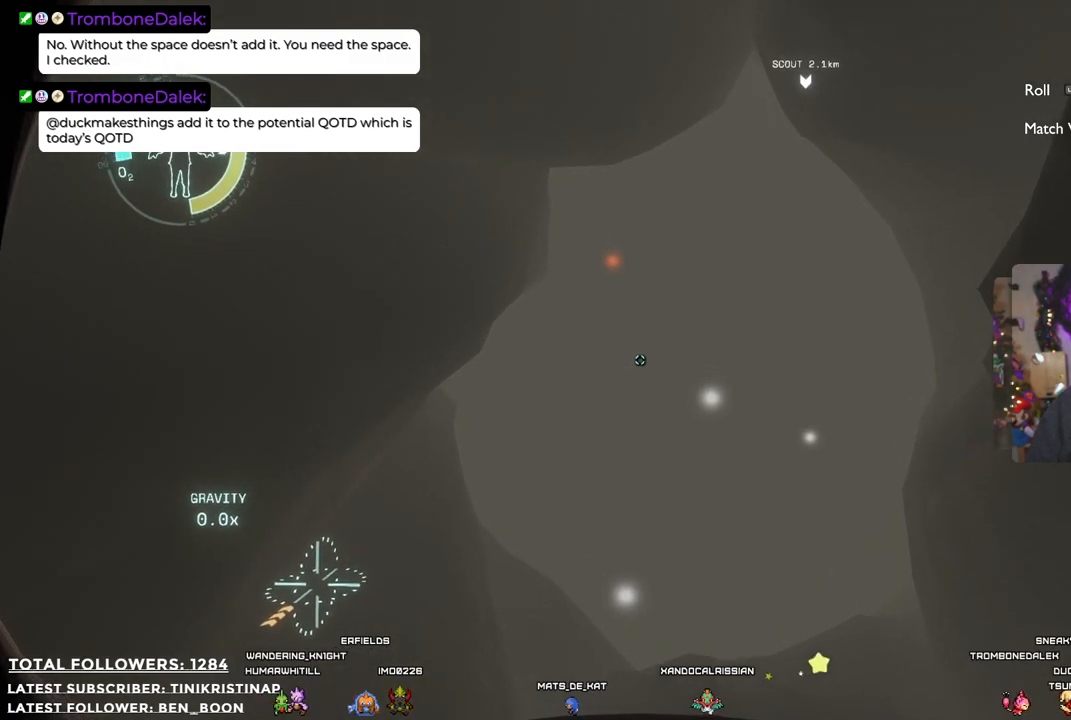
{"buttons": [], "left_stick": "up-right", "right_stick": "center", "events": [[17, "left_stick", "center"], [250, "right_stick", "center"], [417, "left_stick", "up-right"]]}
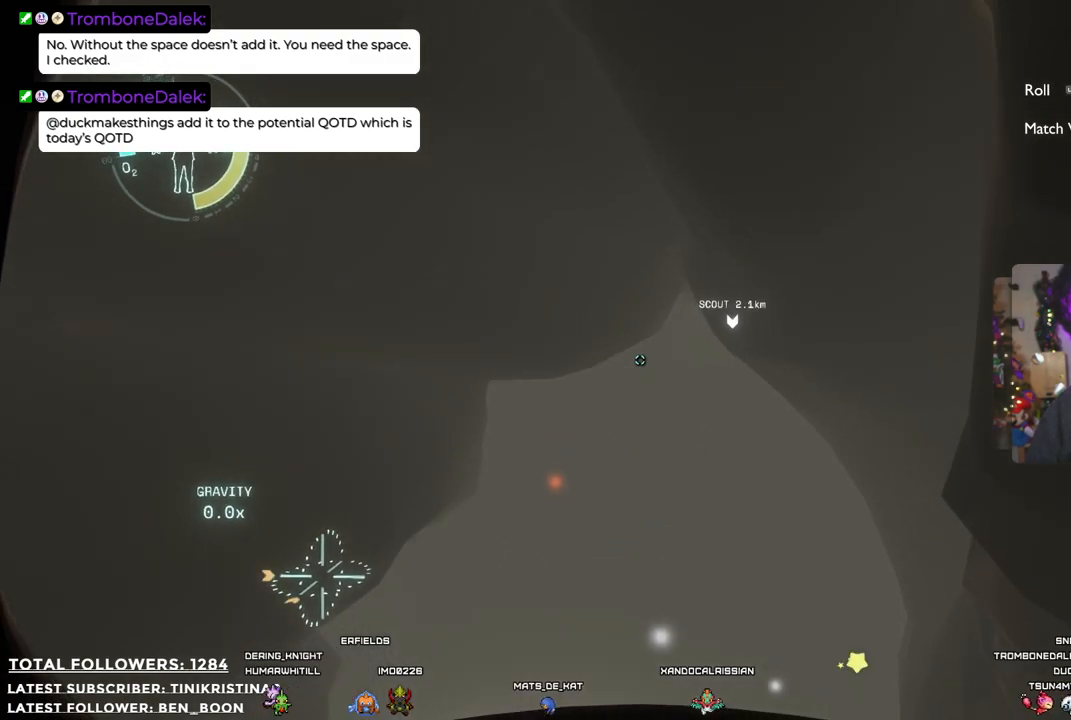
{"buttons": [], "left_stick": "up-right", "right_stick": "down", "events": [[67, "right_stick", "down"]]}
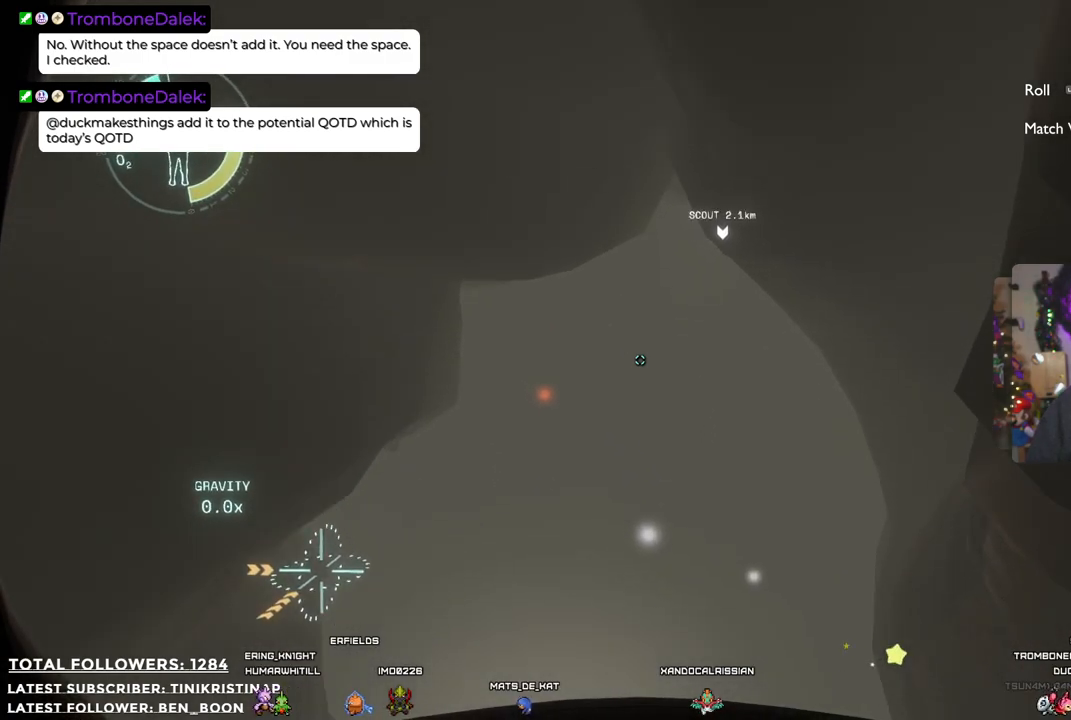
{"buttons": [], "left_stick": "center", "right_stick": "center", "events": [[317, "right_stick", "center"], [383, "left_stick", "center"]]}
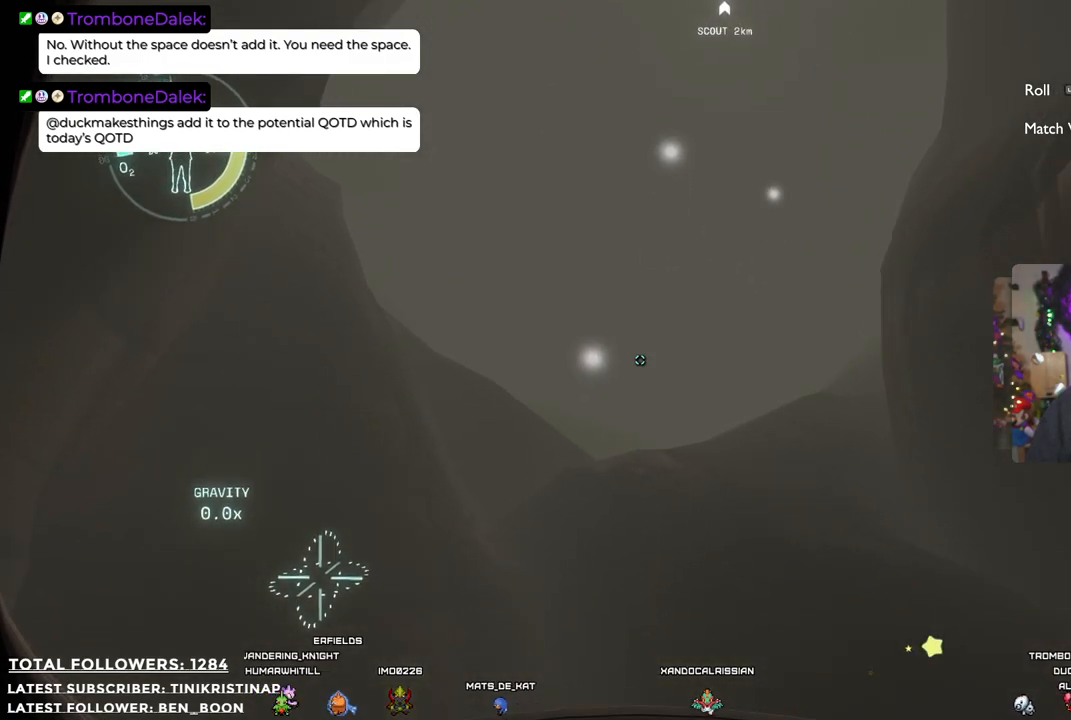
{"buttons": ["R2"], "left_stick": "up-right", "right_stick": "center", "events": [[183, "left_stick", "up-right"], [317, "R2", "down"]]}
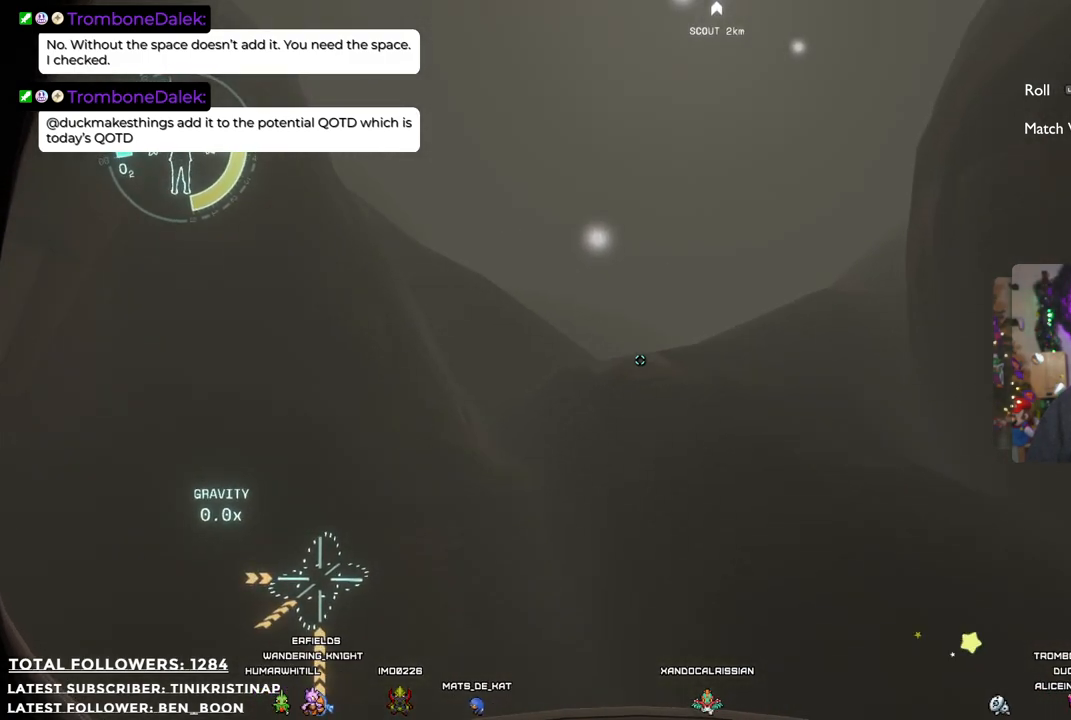
{"buttons": [], "left_stick": "up-right", "right_stick": "up", "events": [[117, "R2", "up"], [400, "right_stick", "up"]]}
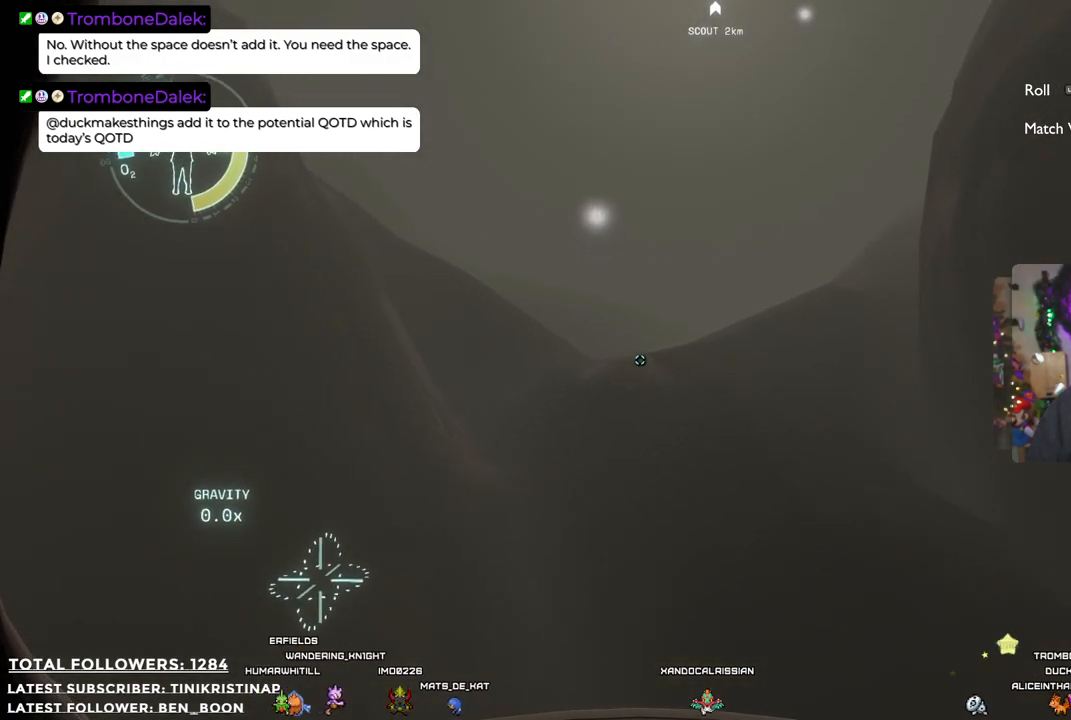
{"buttons": [], "left_stick": "up", "right_stick": "center", "events": [[33, "left_stick", "down-right"], [250, "right_stick", "center"], [267, "left_stick", "up-right"], [350, "left_stick", "up"]]}
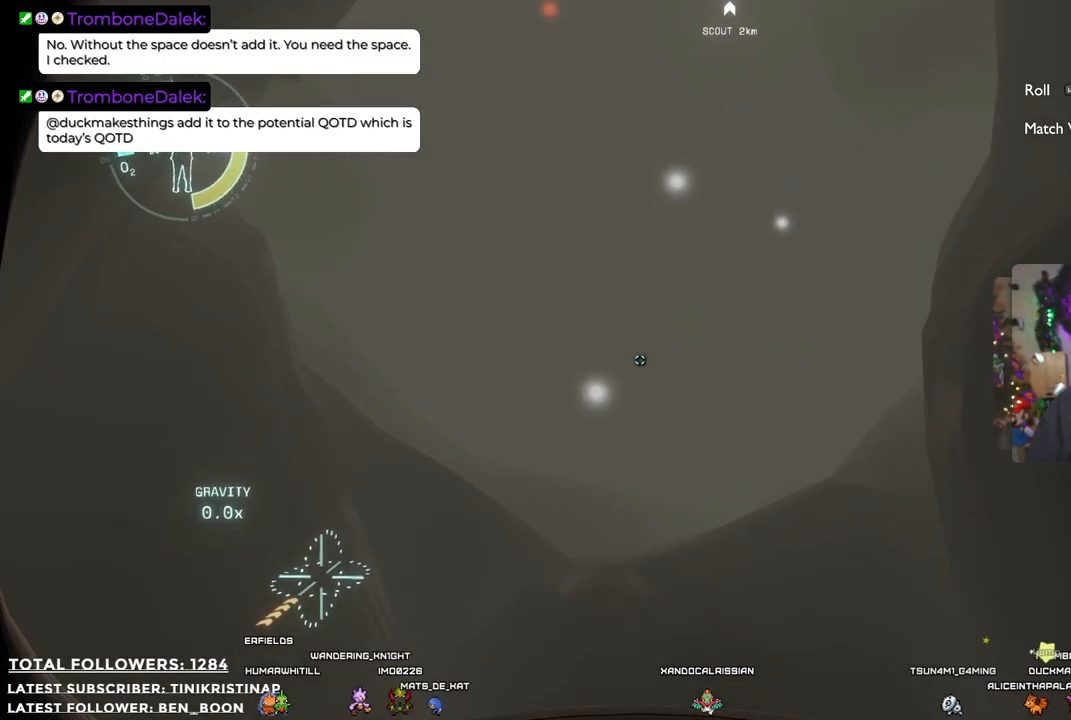
{"buttons": [], "left_stick": "up", "right_stick": "up", "events": [[333, "right_stick", "up"]]}
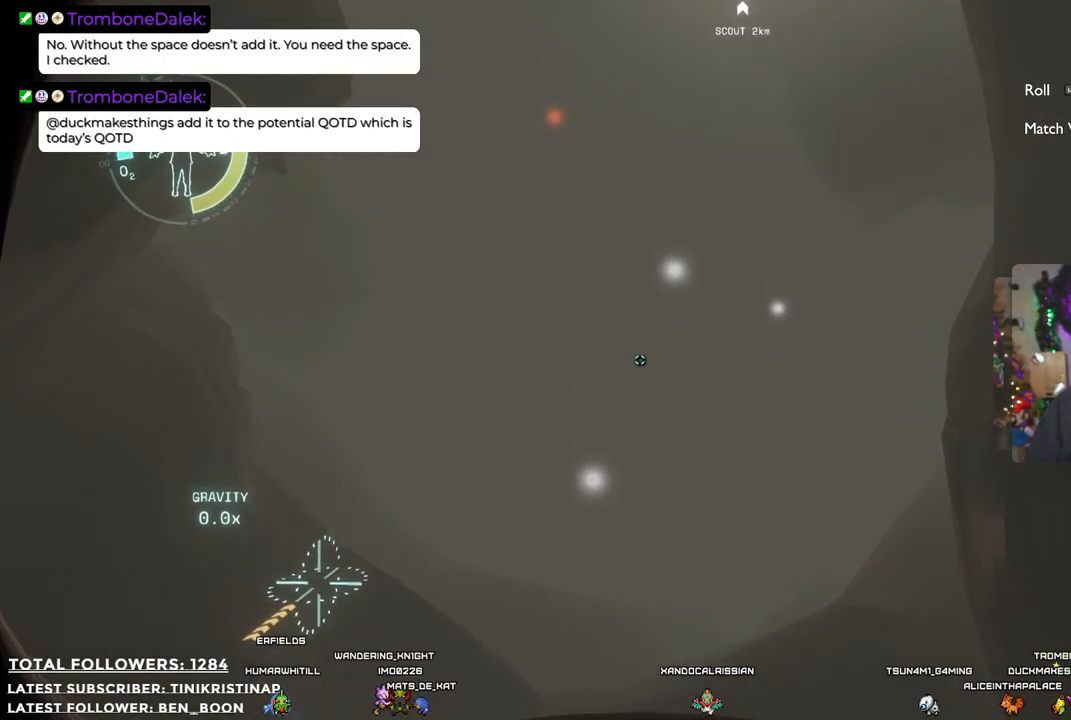
{"buttons": [], "left_stick": "up", "right_stick": "left", "events": [[50, "right_stick", "center"], [350, "right_stick", "left"]]}
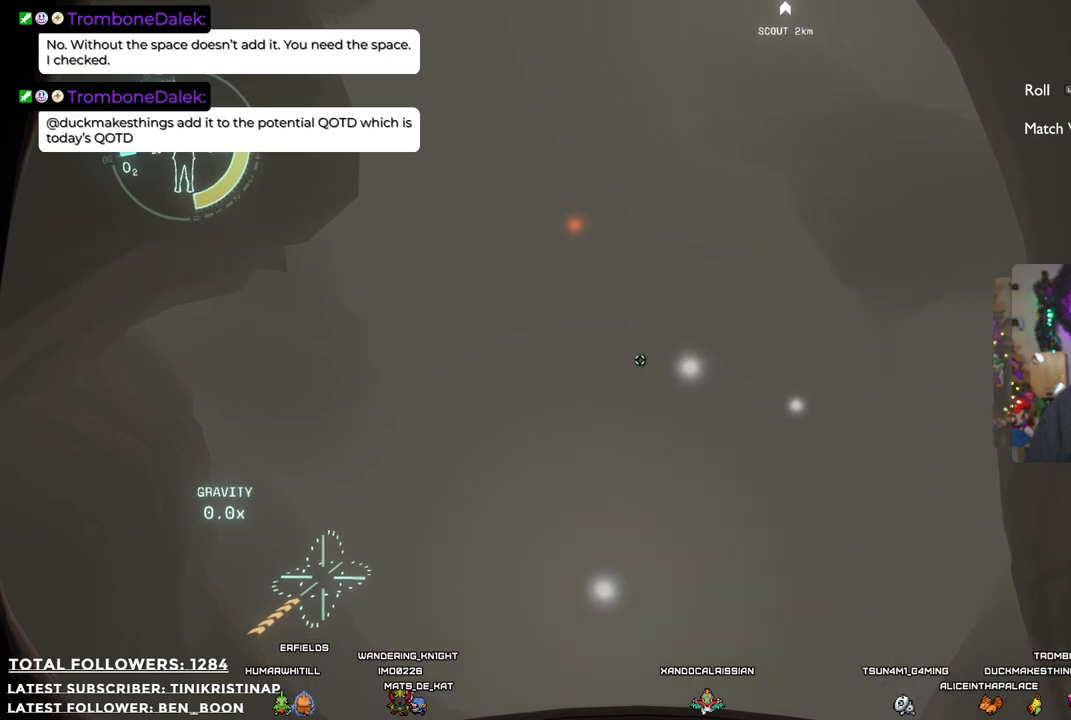
{"buttons": [], "left_stick": "up-right", "right_stick": "center", "events": [[50, "right_stick", "center"], [200, "left_stick", "up-right"]]}
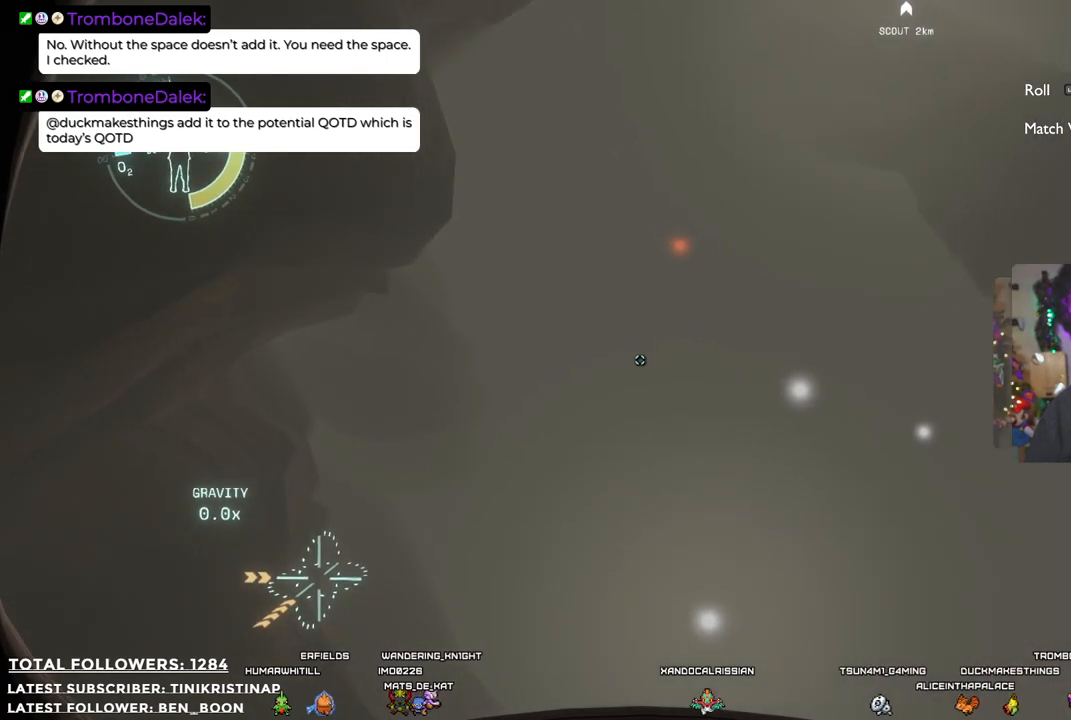
{"buttons": [], "left_stick": "up", "right_stick": "center", "events": [[250, "right_stick", "right"], [350, "left_stick", "up"], [417, "right_stick", "center"]]}
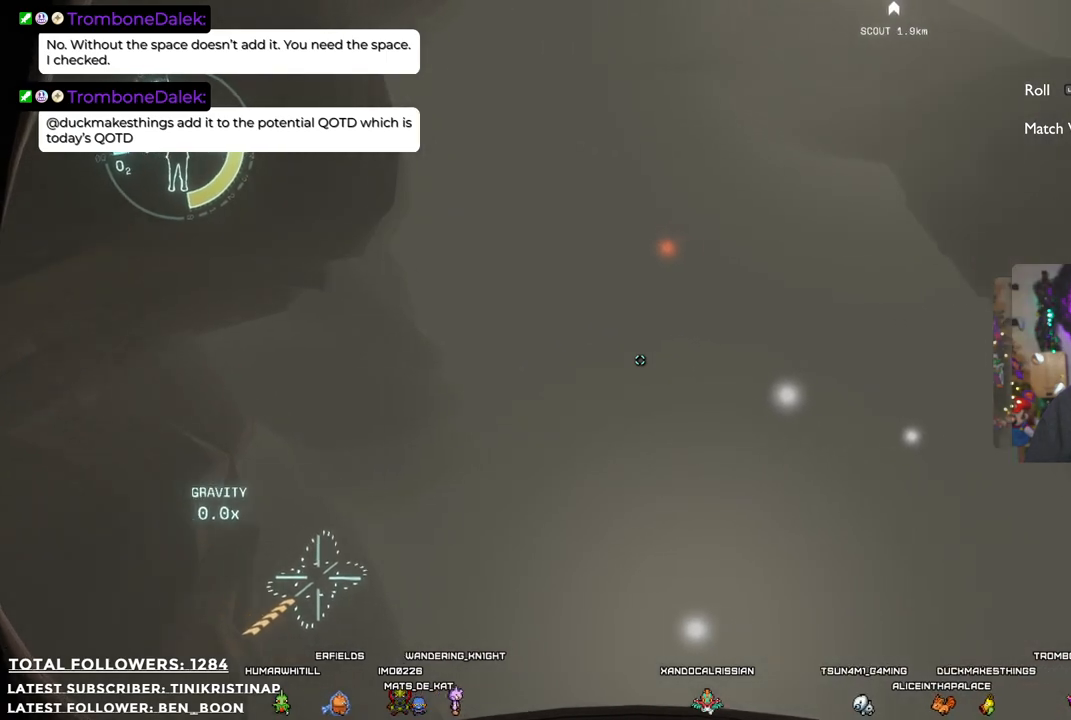
{"buttons": [], "left_stick": "center", "right_stick": "center", "events": [[67, "left_stick", "up-left"], [267, "left_stick", "center"]]}
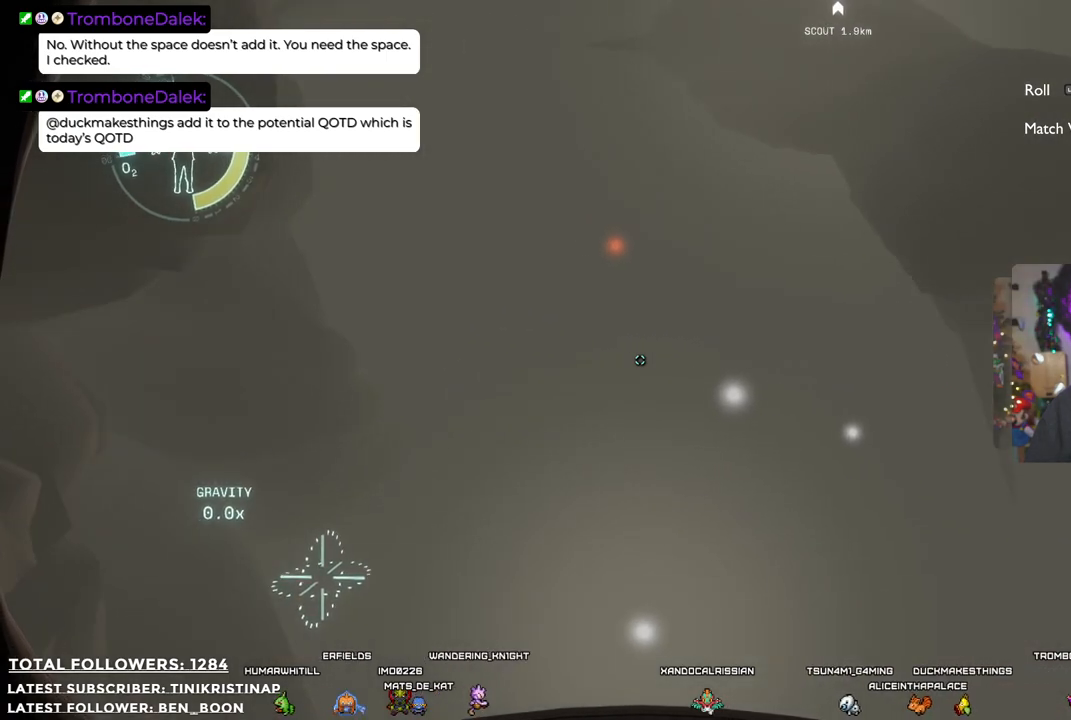
{"buttons": [], "left_stick": "center", "right_stick": "center", "events": []}
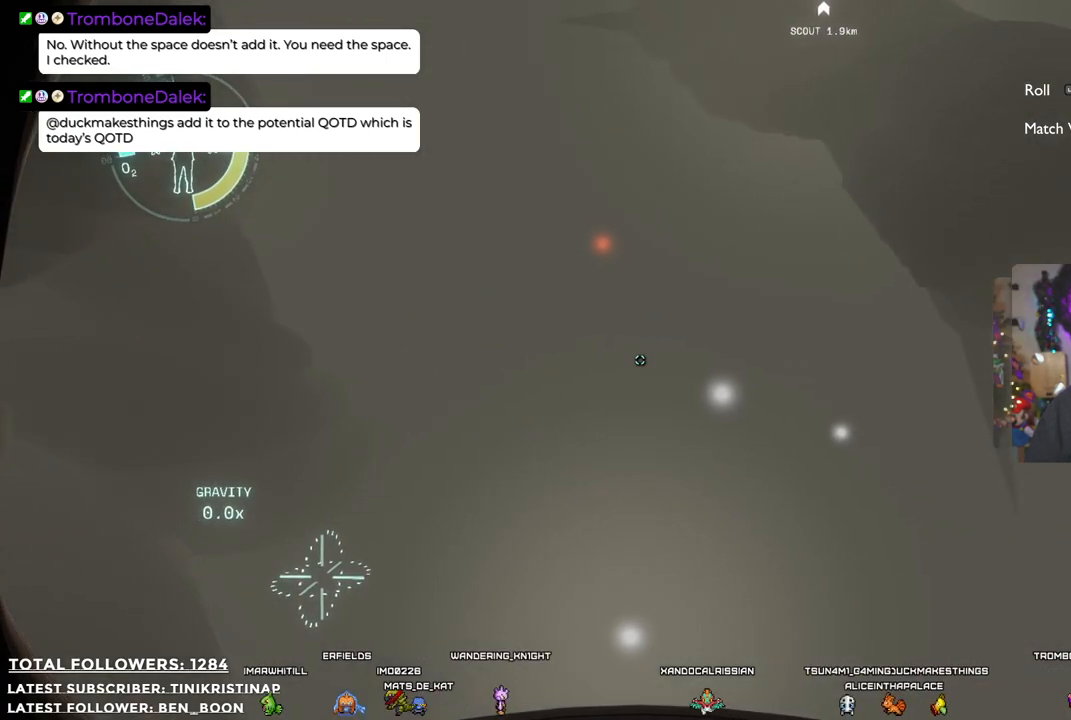
{"buttons": [], "left_stick": "down-left", "right_stick": "center", "events": [[83, "right_stick", "down-right"], [333, "right_stick", "center"], [400, "left_stick", "left"], [483, "left_stick", "down-left"]]}
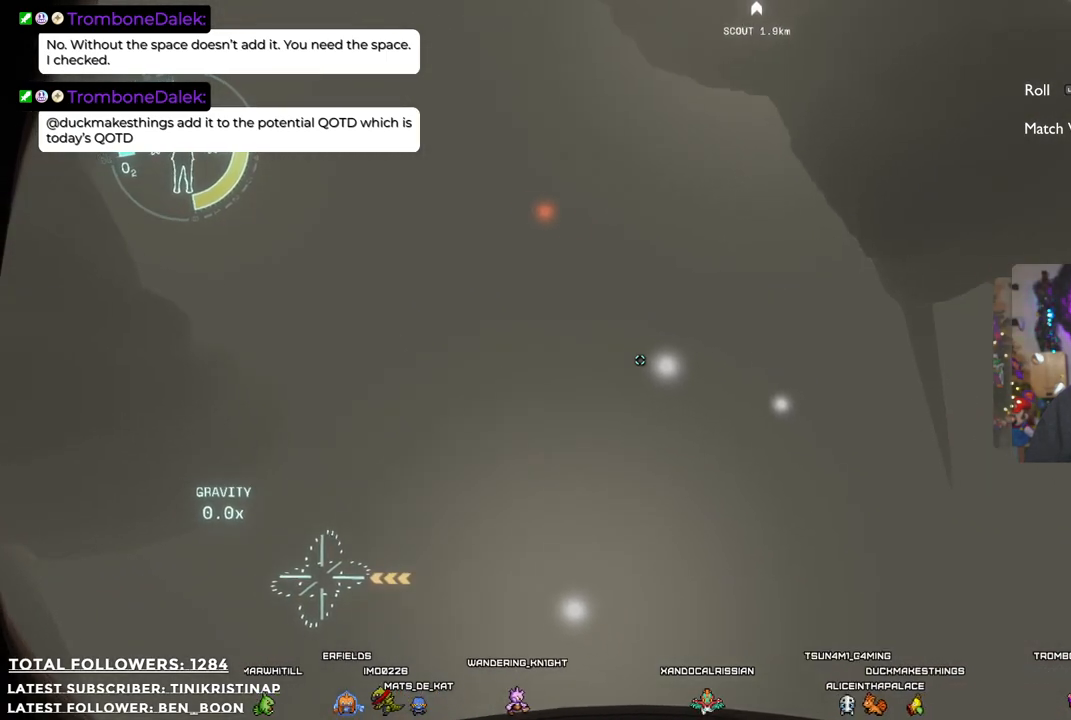
{"buttons": [], "left_stick": "down-left", "right_stick": "right", "events": [[17, "right_stick", "right"]]}
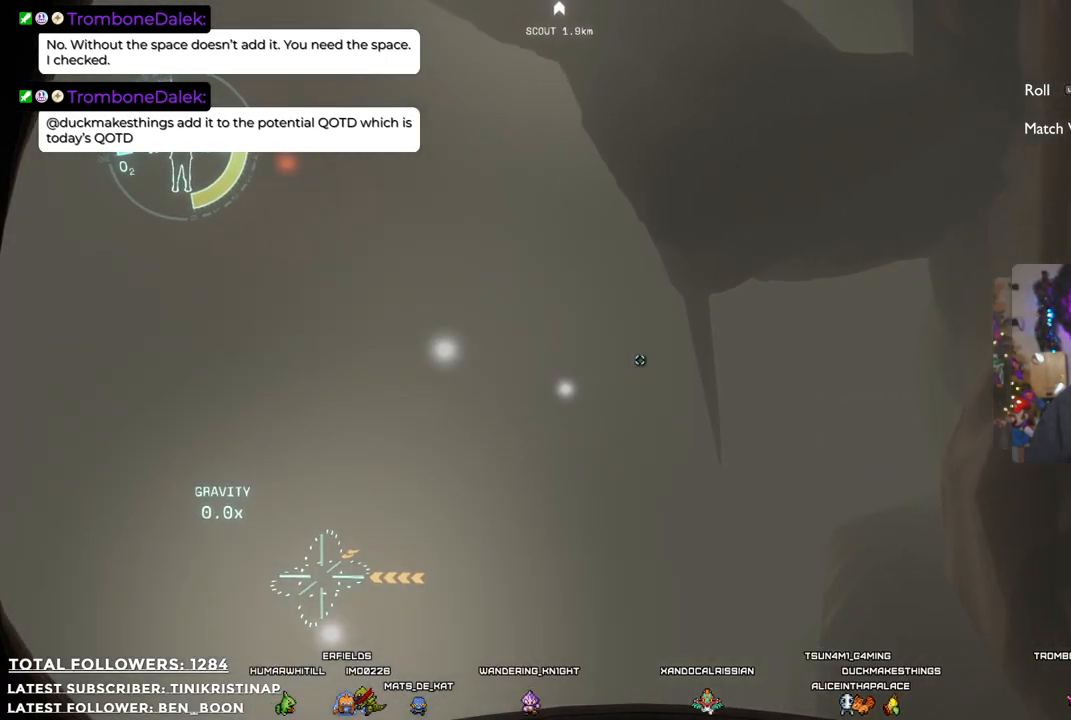
{"buttons": [], "left_stick": "down-left", "right_stick": "right", "events": []}
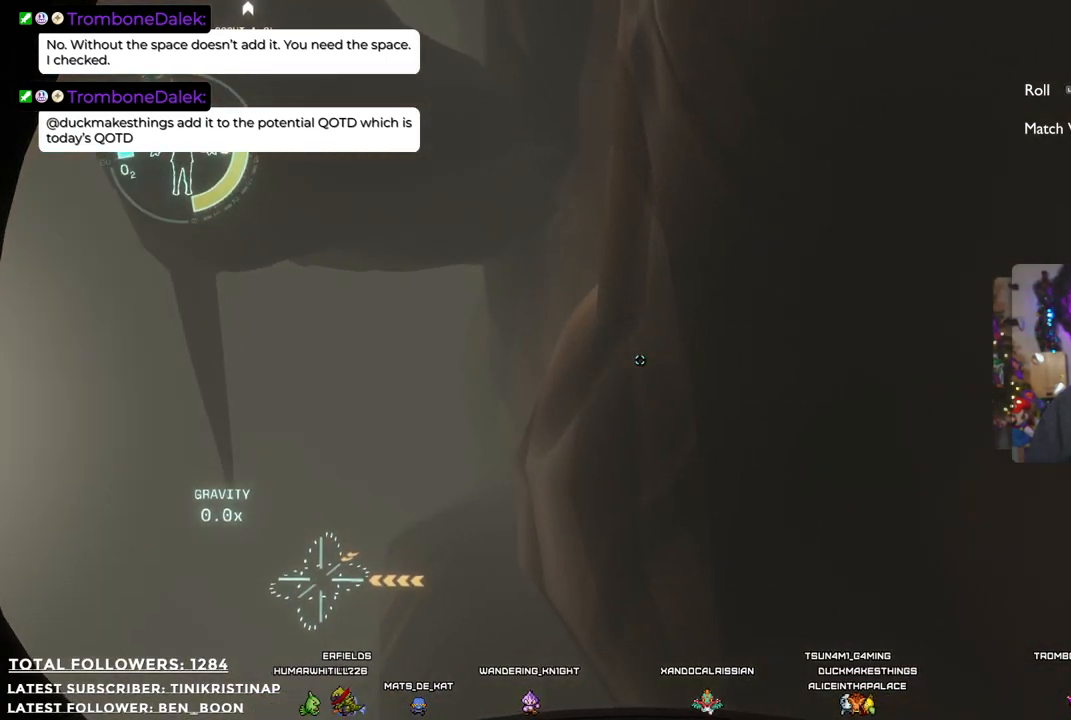
{"buttons": [], "left_stick": "down-left", "right_stick": "right", "events": [[33, "right_stick", "up-right"], [183, "right_stick", "right"]]}
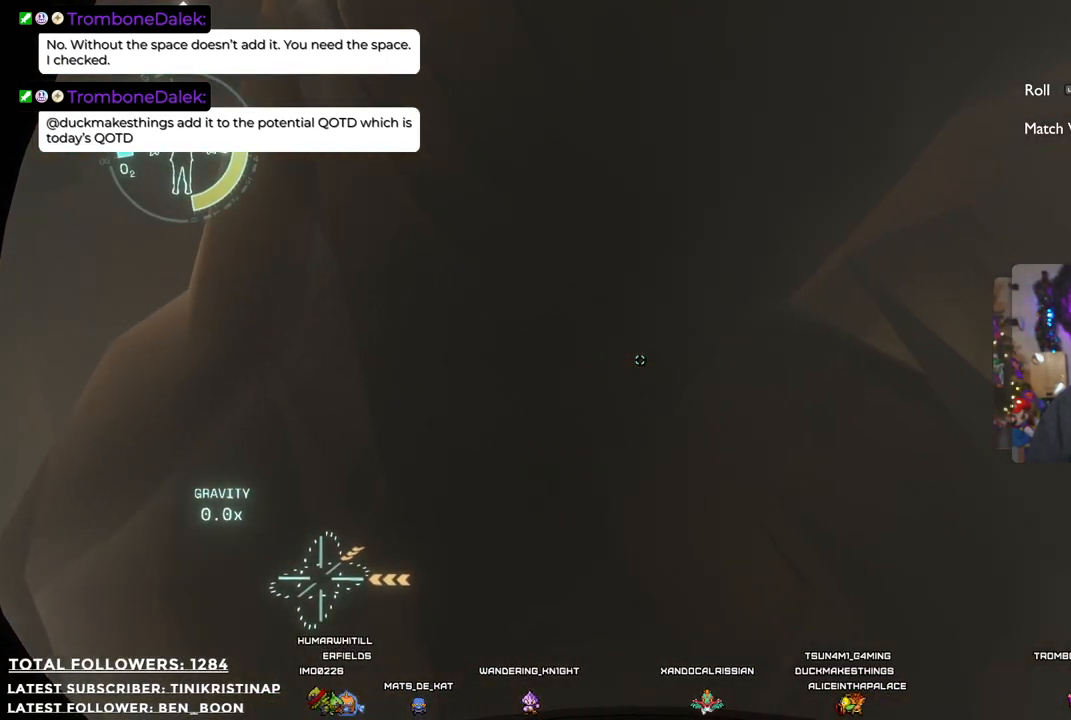
{"buttons": [], "left_stick": "down-left", "right_stick": "right", "events": [[67, "right_stick", "up-right"], [183, "right_stick", "center"], [433, "right_stick", "right"]]}
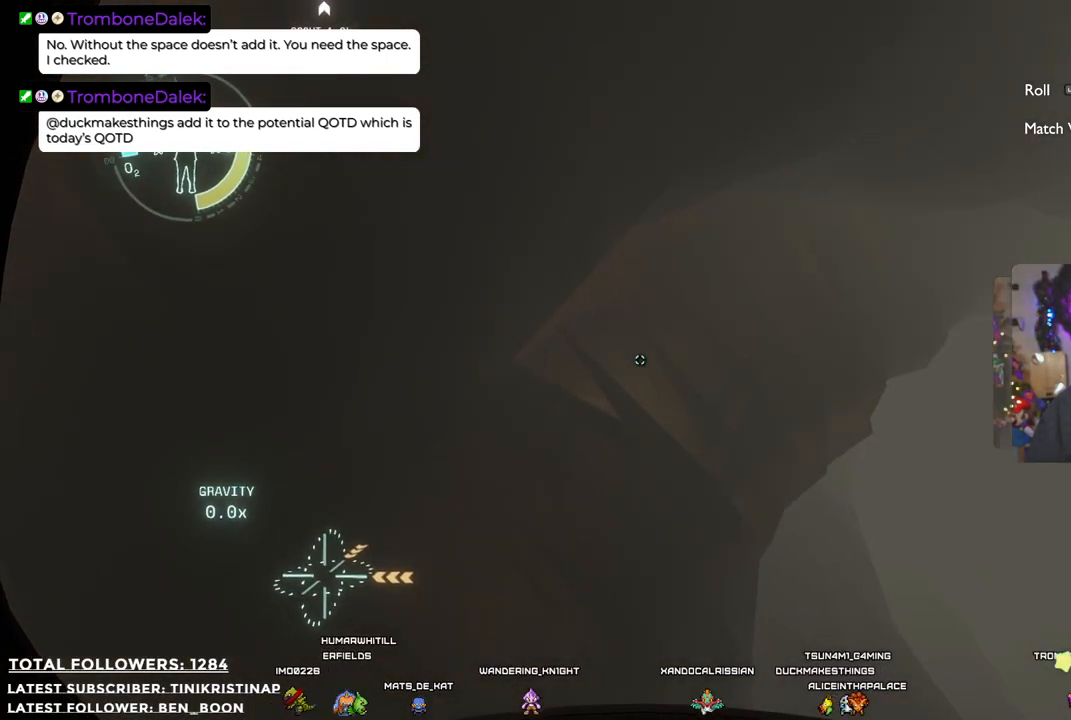
{"buttons": [], "left_stick": "center", "right_stick": "down-right", "events": [[67, "left_stick", "center"], [250, "right_stick", "down-right"]]}
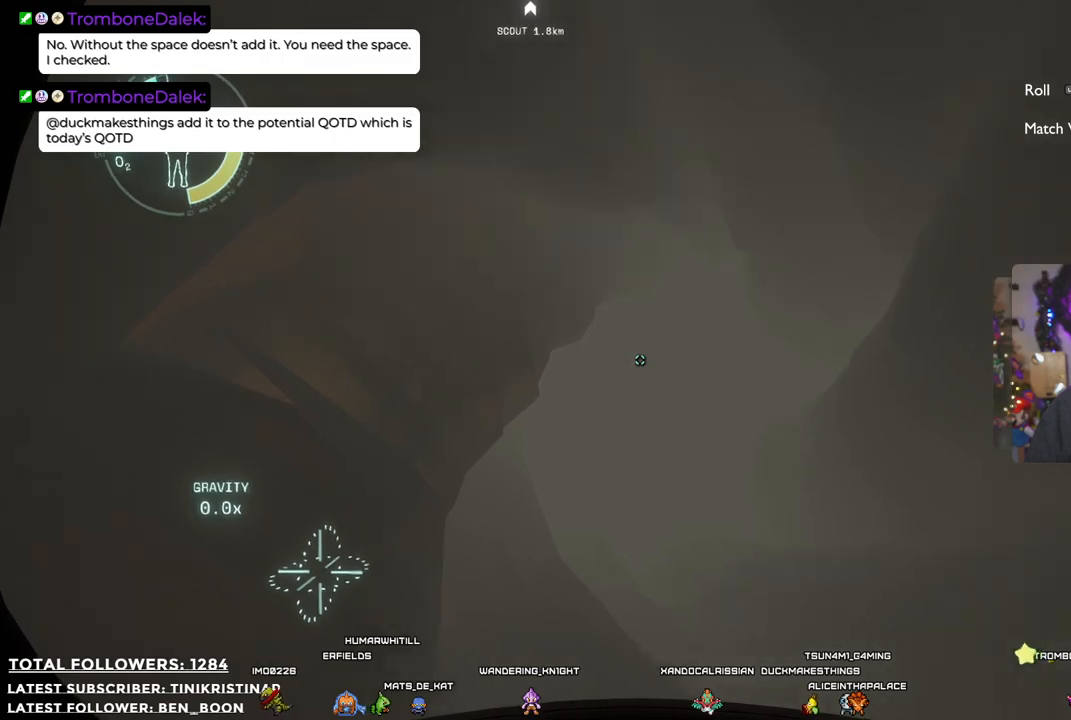
{"buttons": [], "left_stick": "center", "right_stick": "right", "events": [[233, "right_stick", "right"]]}
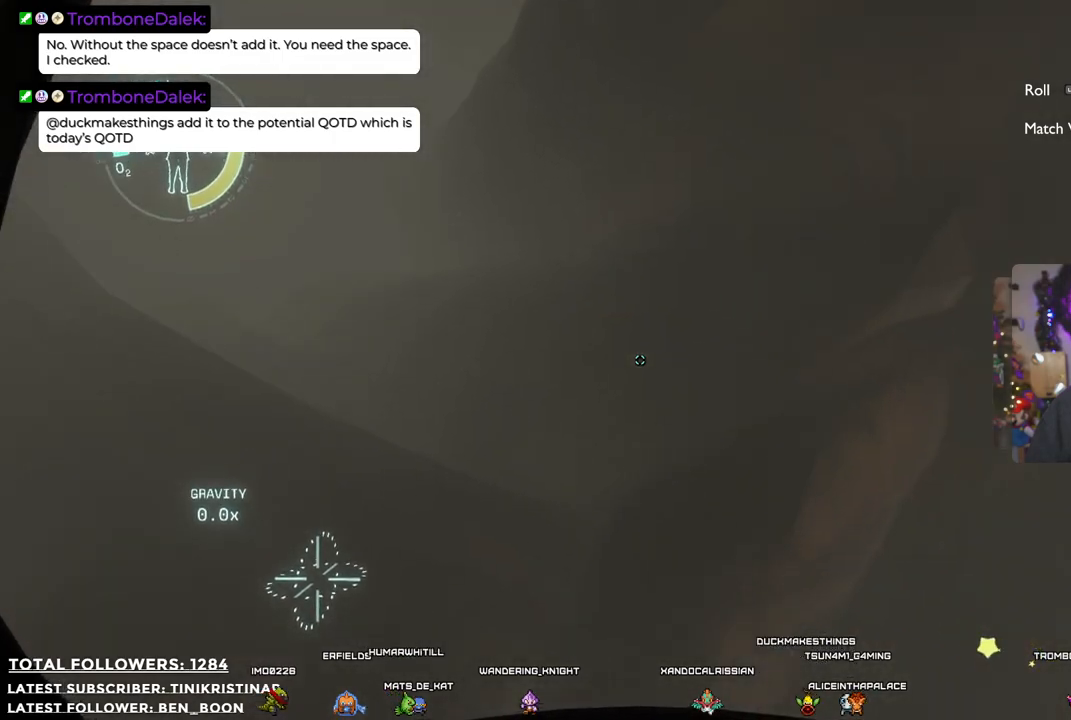
{"buttons": [], "left_stick": "center", "right_stick": "center", "events": [[367, "right_stick", "center"]]}
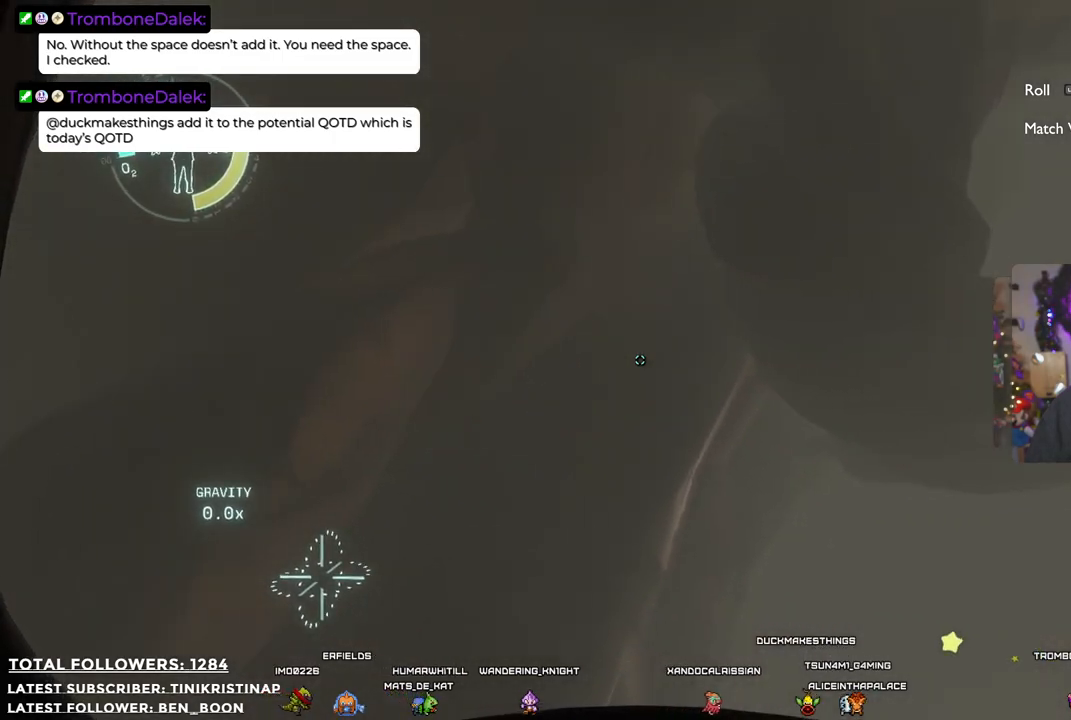
{"buttons": [], "left_stick": "up", "right_stick": "down-right", "events": [[217, "right_stick", "down-right"], [367, "left_stick", "up"]]}
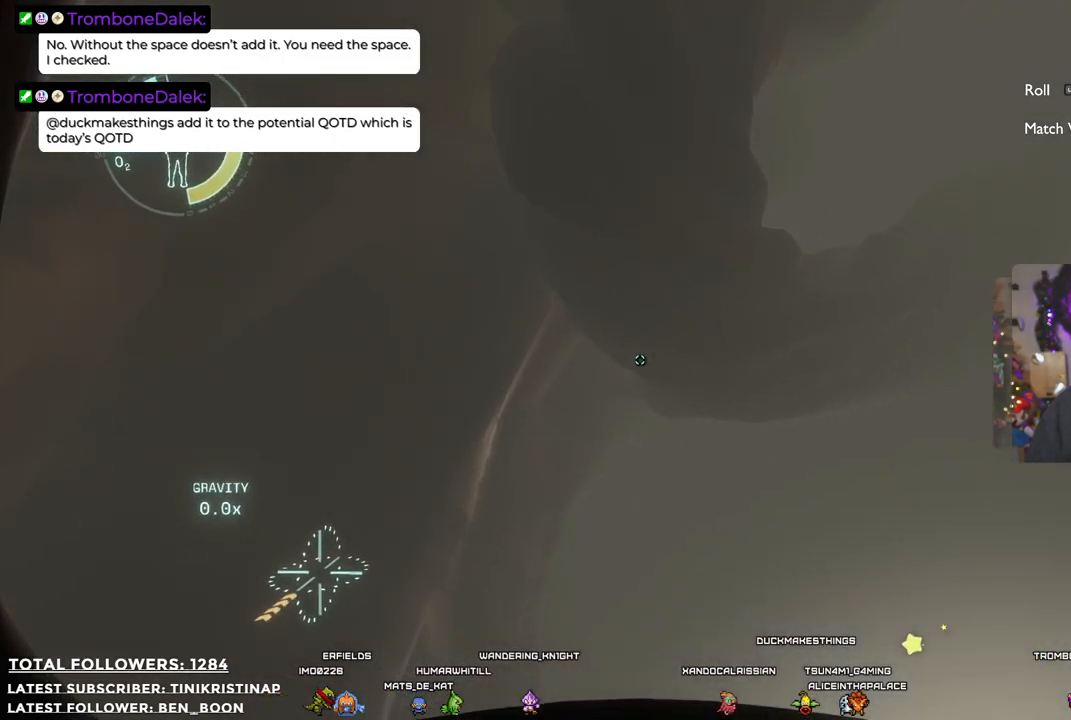
{"buttons": [], "left_stick": "center", "right_stick": "up-right", "events": [[150, "right_stick", "center"], [467, "left_stick", "center"], [467, "right_stick", "up-right"]]}
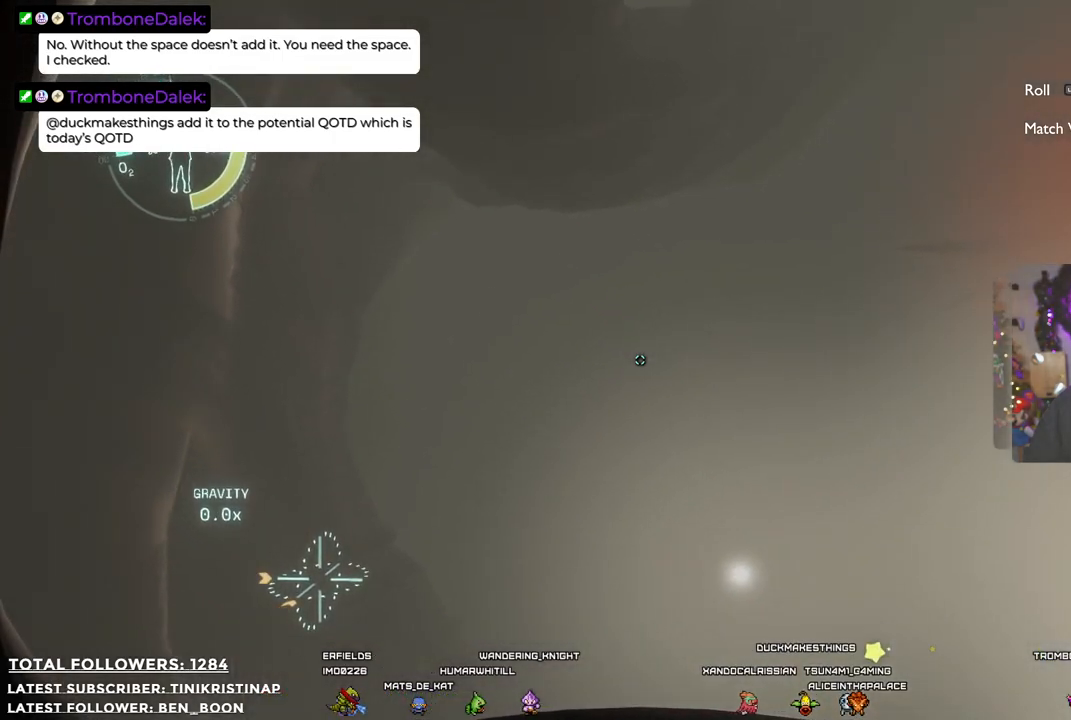
{"buttons": [], "left_stick": "center", "right_stick": "up-right", "events": []}
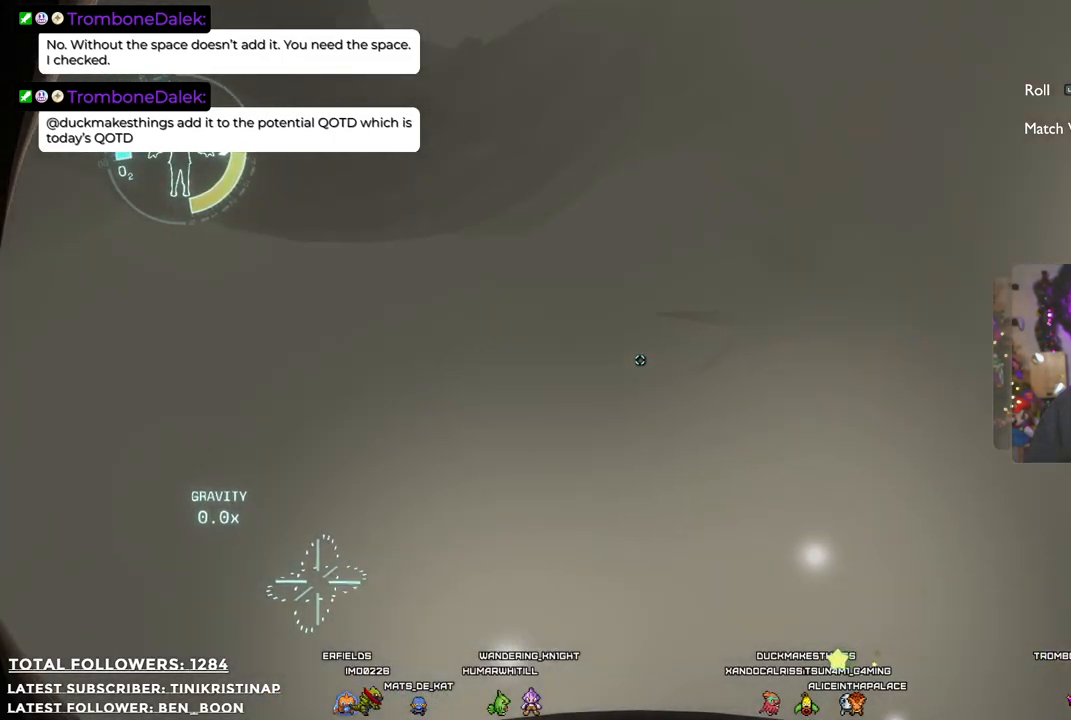
{"buttons": [], "left_stick": "center", "right_stick": "center", "events": [[50, "right_stick", "center"], [283, "right_stick", "down-right"], [483, "right_stick", "center"]]}
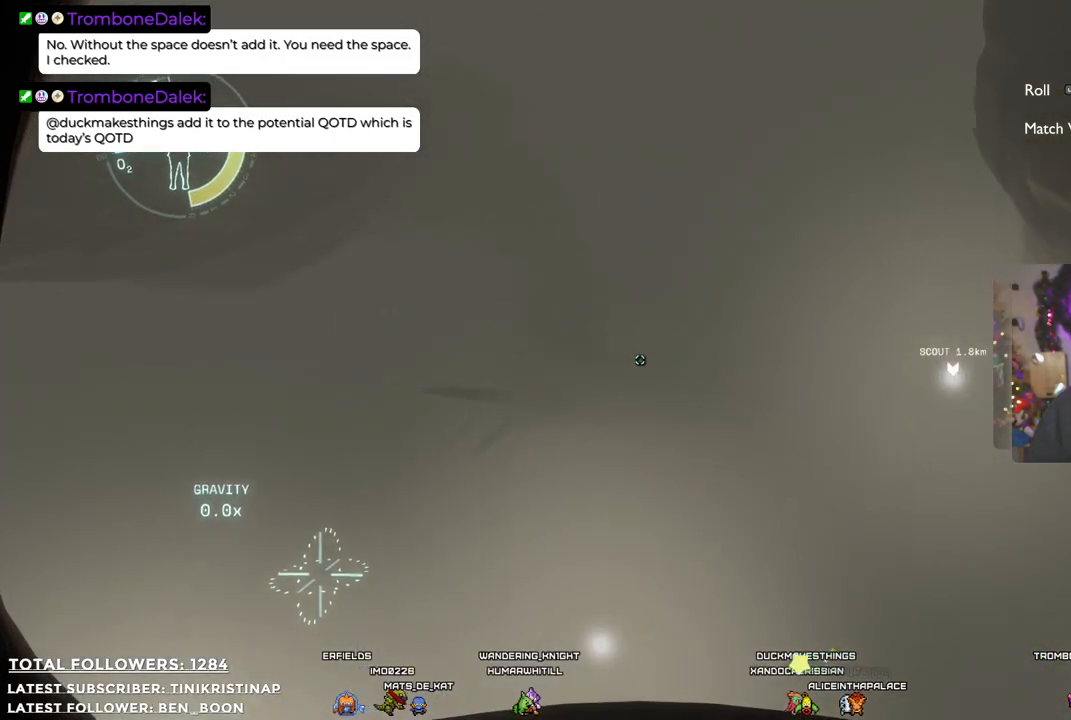
{"buttons": [], "left_stick": "center", "right_stick": "center", "events": [[200, "right_stick", "down"], [283, "right_stick", "down-left"], [433, "right_stick", "center"]]}
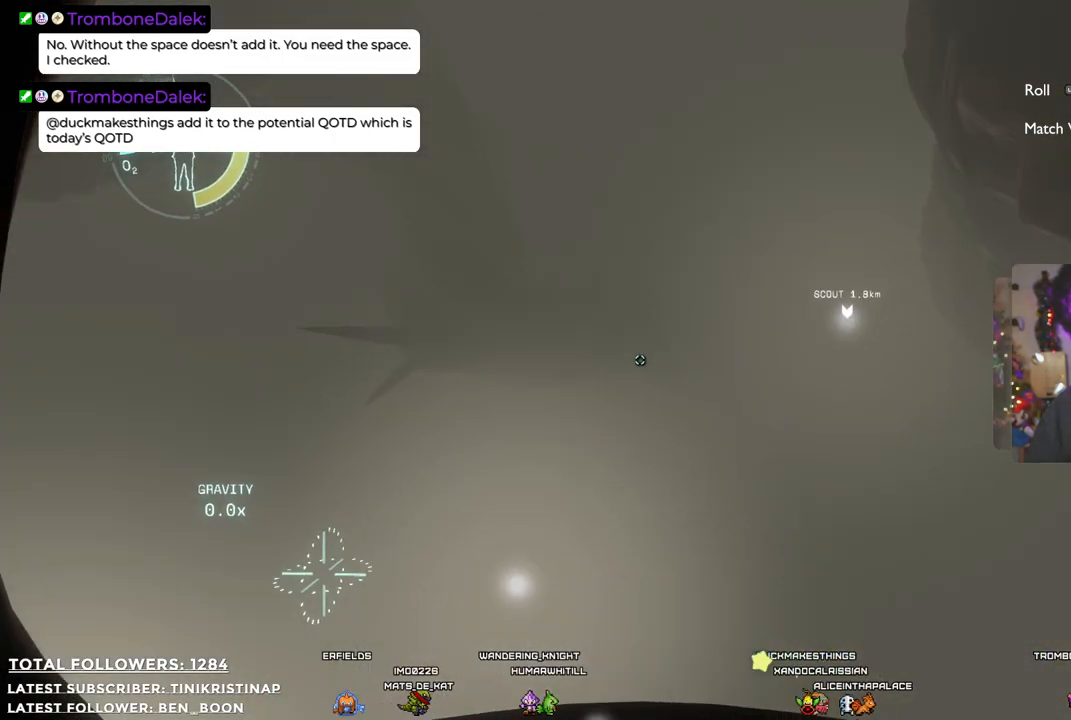
{"buttons": [], "left_stick": "center", "right_stick": "center", "events": [[267, "right_stick", "down-left"], [467, "right_stick", "center"]]}
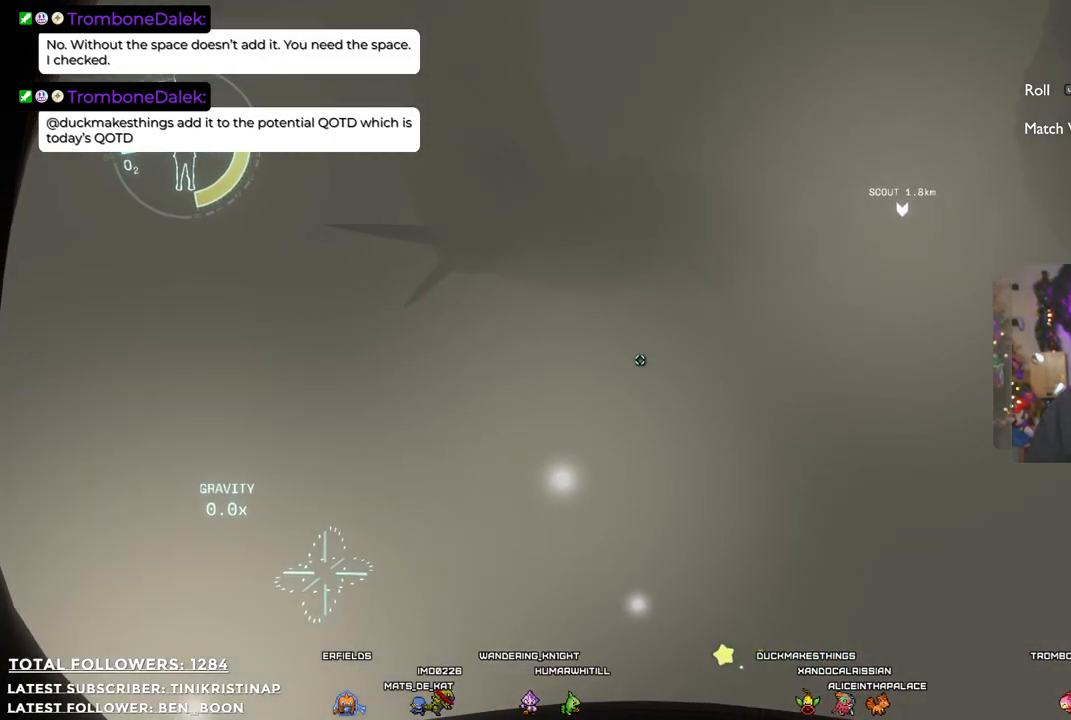
{"buttons": [], "left_stick": "center", "right_stick": "center", "events": []}
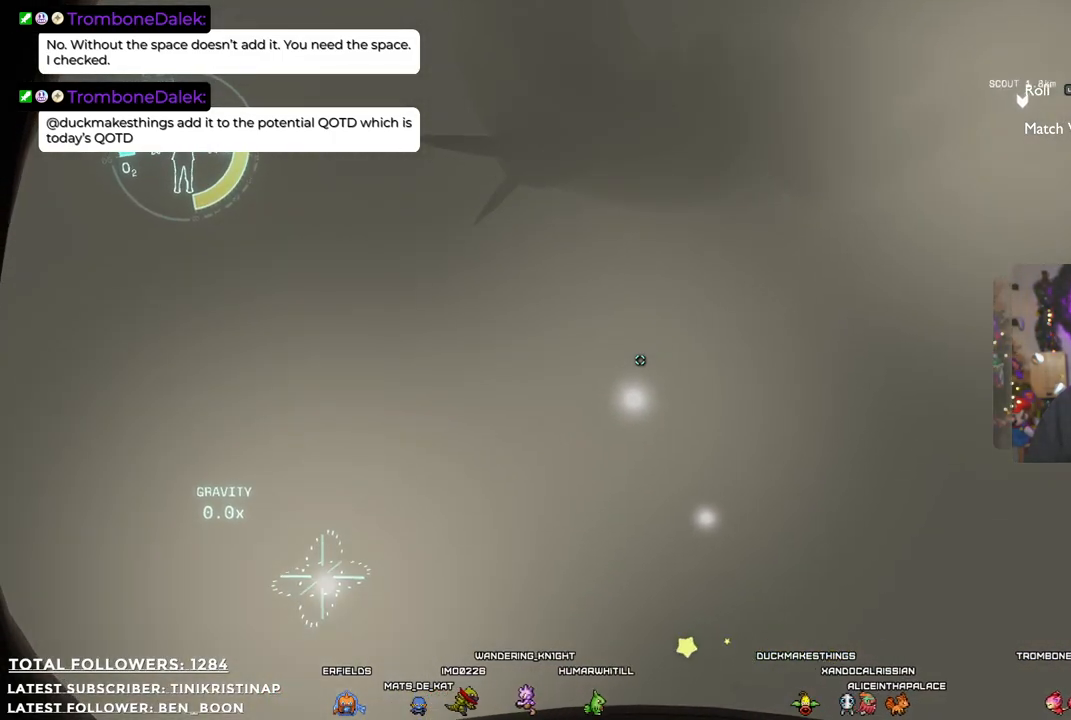
{"buttons": [], "left_stick": "up-right", "right_stick": "up-right", "events": [[133, "left_stick", "right"], [150, "right_stick", "up-right"], [200, "left_stick", "up-right"]]}